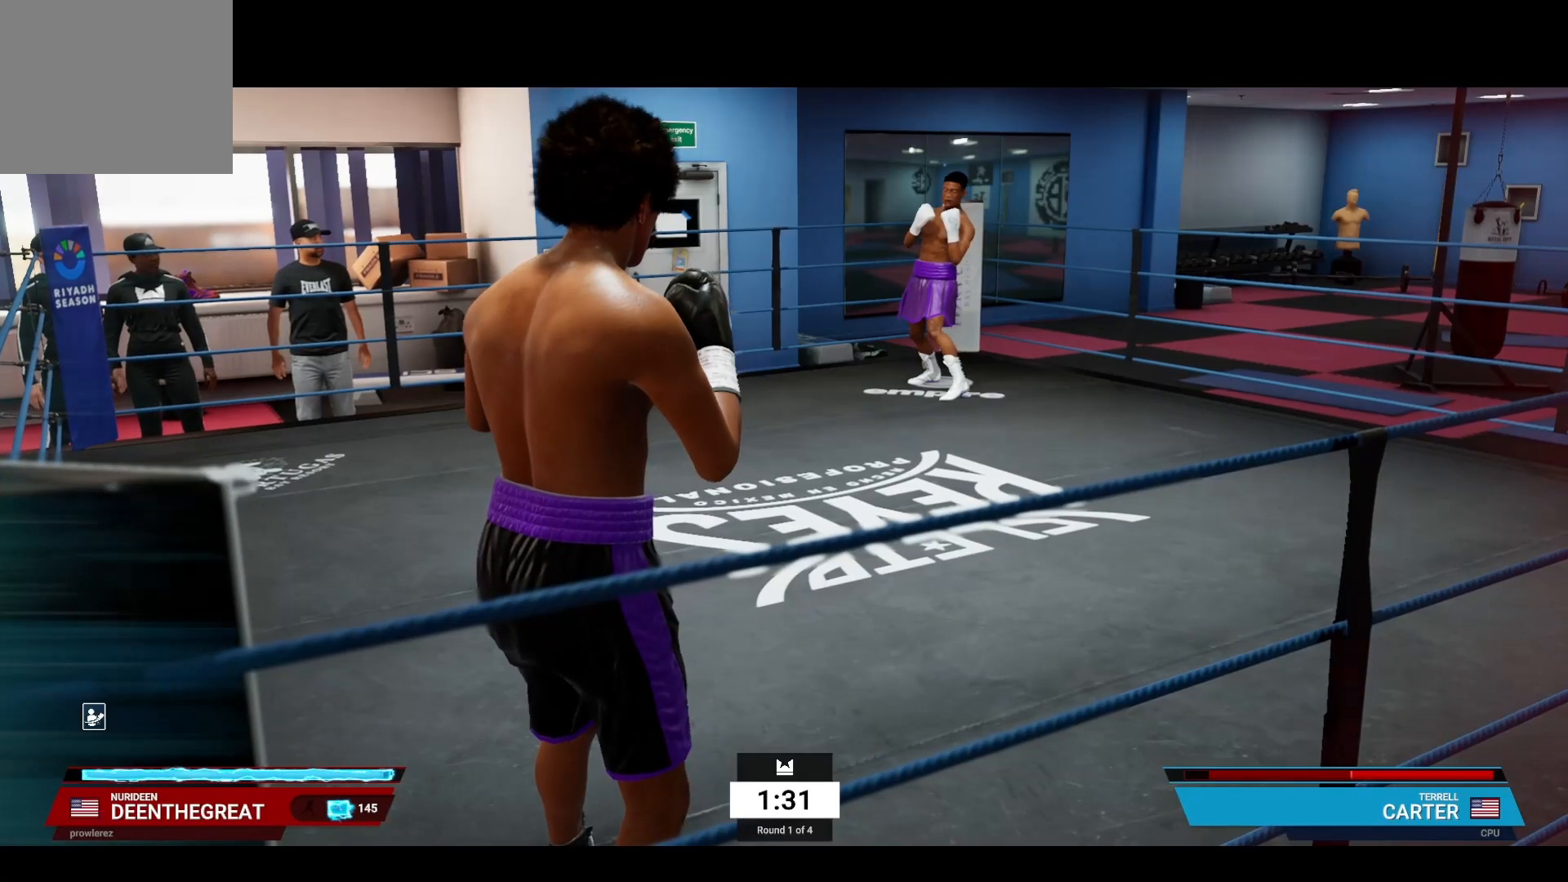
Gameplay with a controller (PlayStation layout); each line is a JSON object with the inputs held at the frame after it. "events" lists button and stick changes between this image and that frame as [ms after this image, input, new state], when the widget could be followed in between. Not read: R3.
{"buttons": [], "left_stick": "up", "right_stick": "center", "events": [[33, "left_stick", "up"]]}
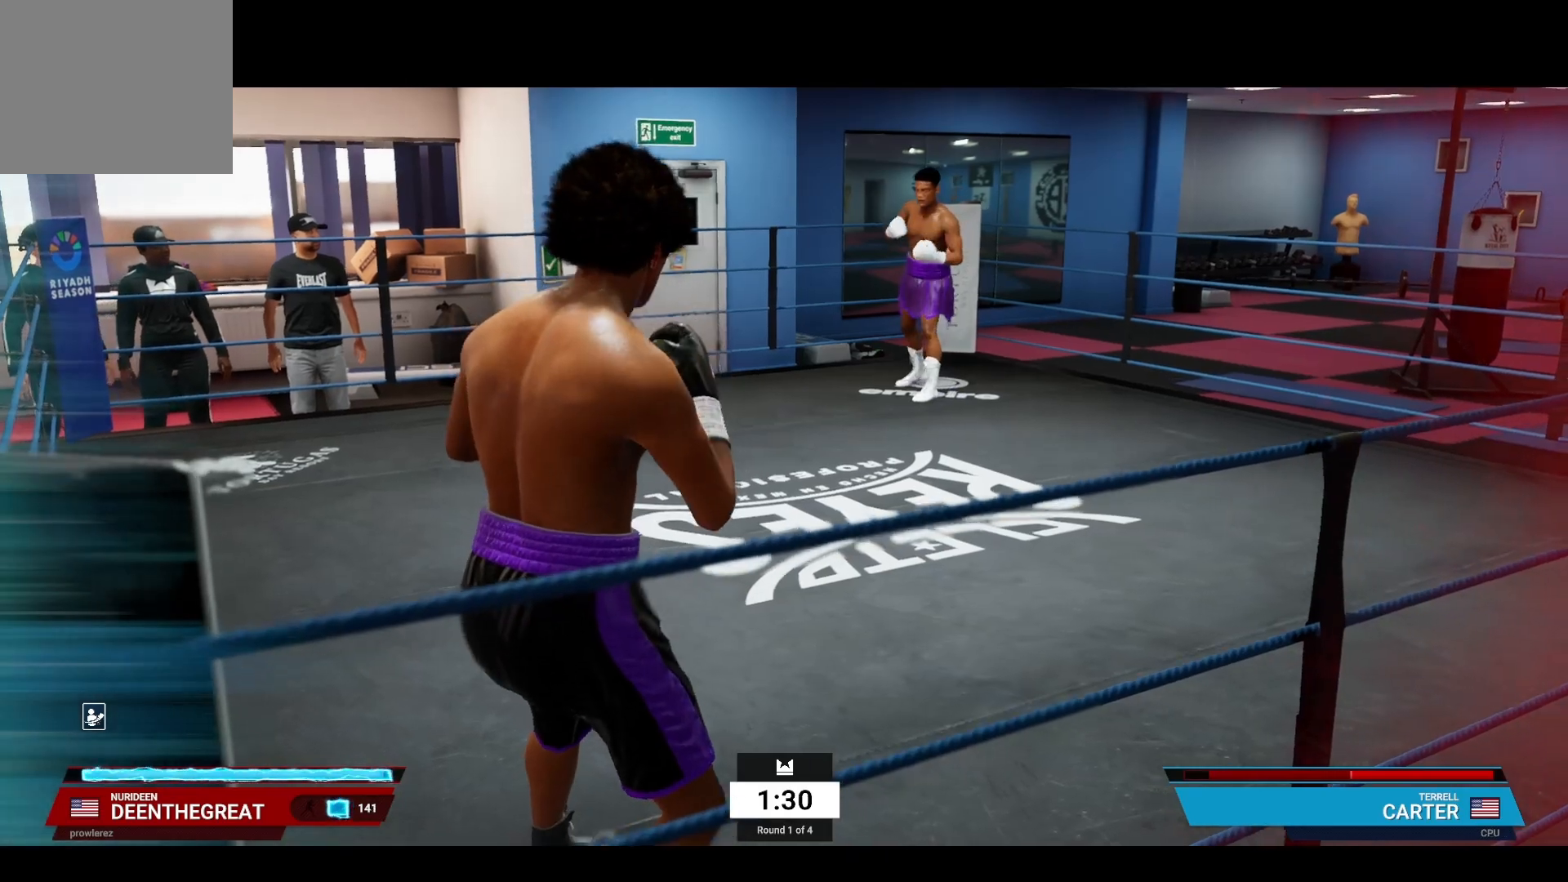
{"buttons": [], "left_stick": "up", "right_stick": "center", "events": []}
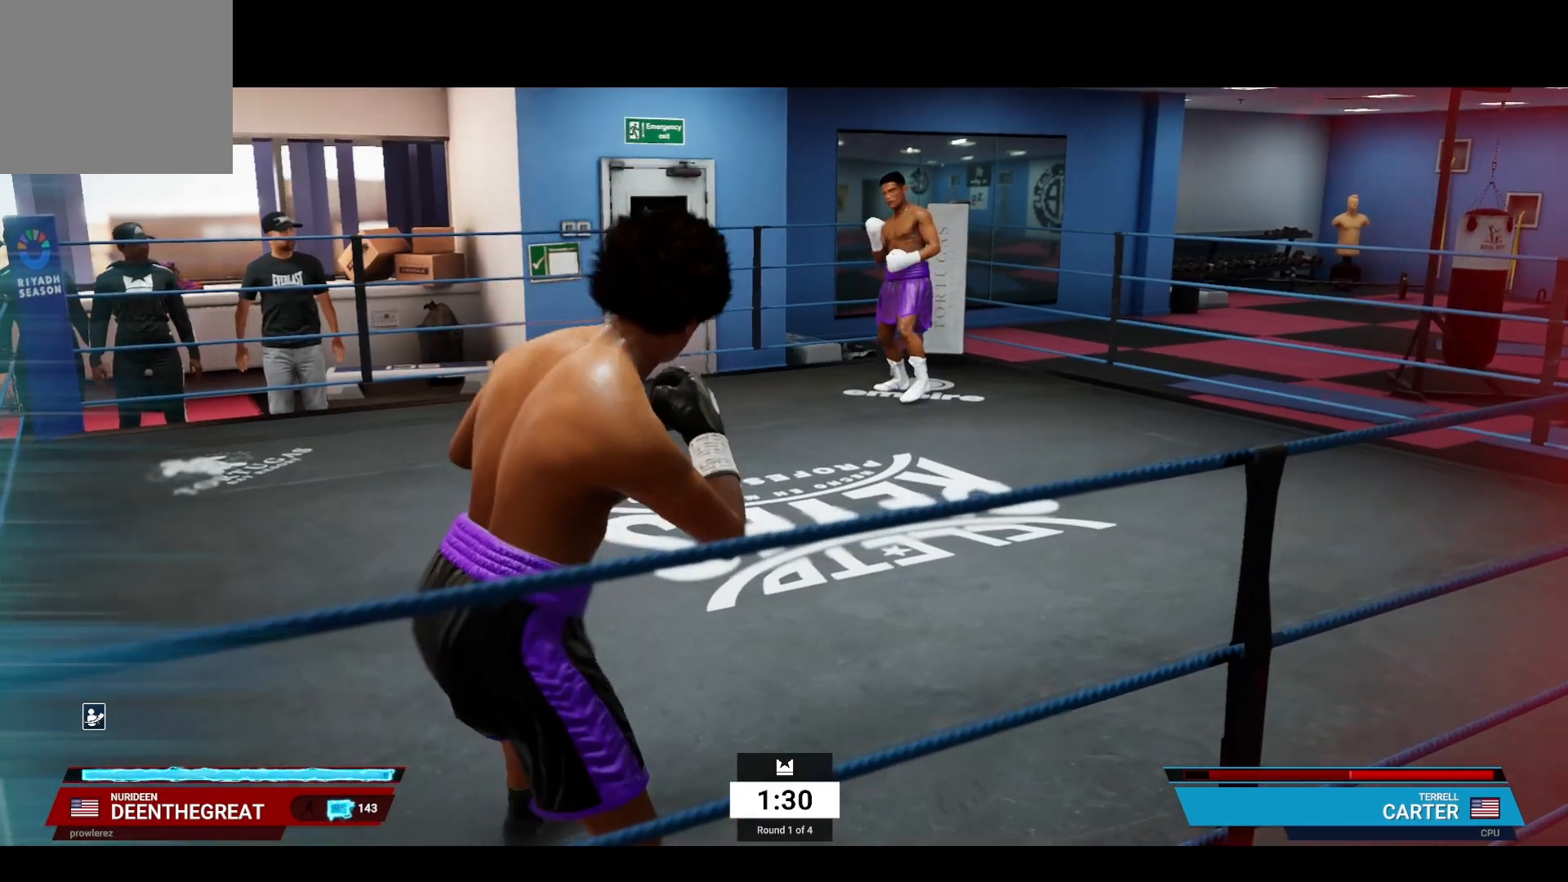
{"buttons": [], "left_stick": "up-right", "right_stick": "center", "events": [[250, "left_stick", "up-right"]]}
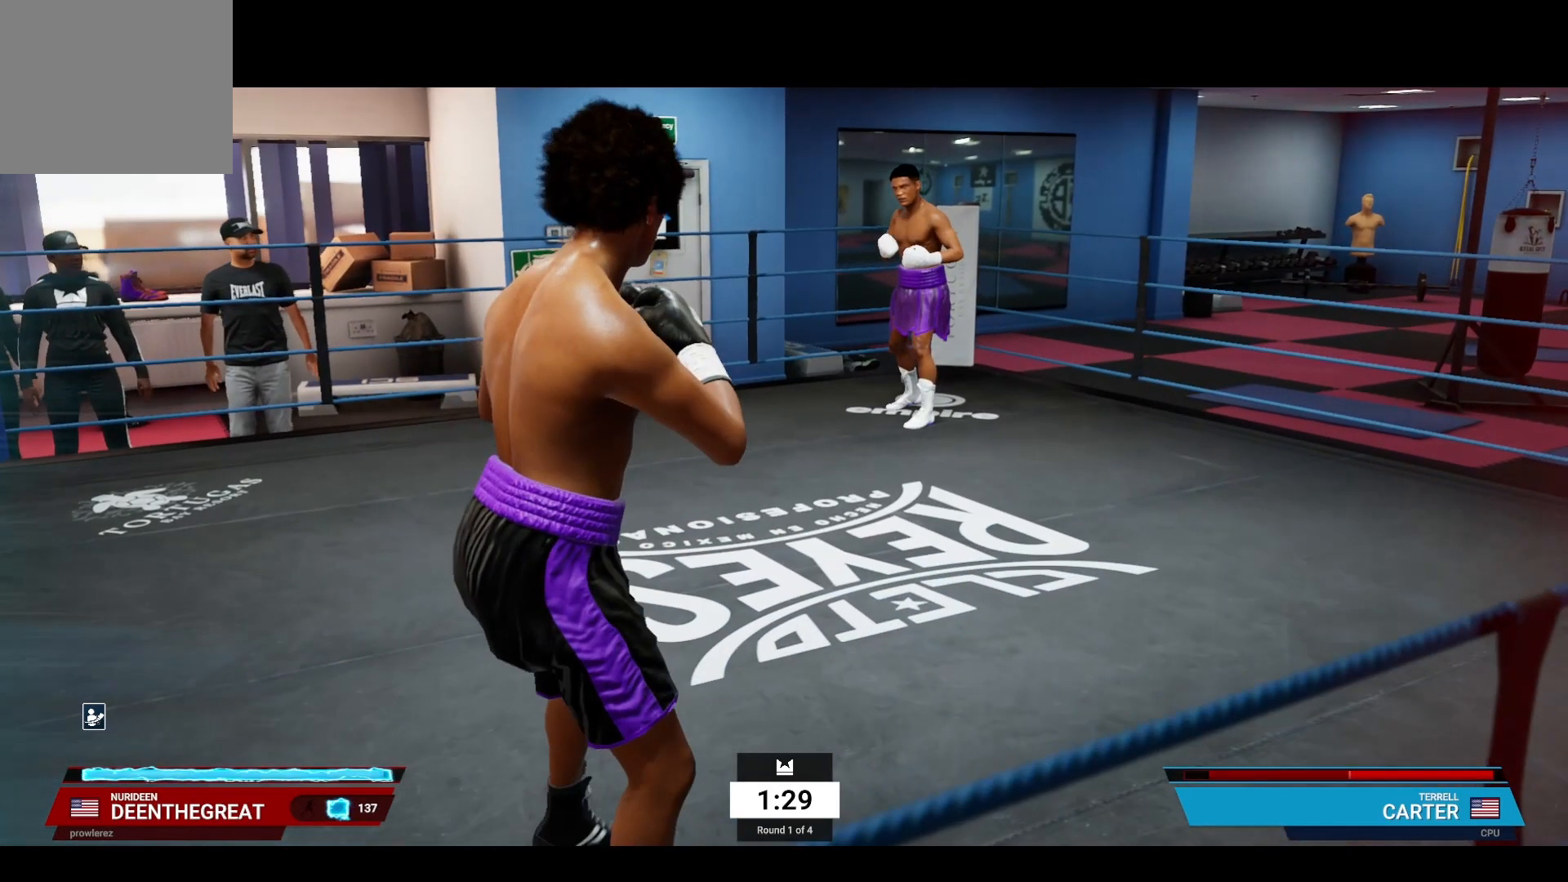
{"buttons": [], "left_stick": "up-right", "right_stick": "center", "events": []}
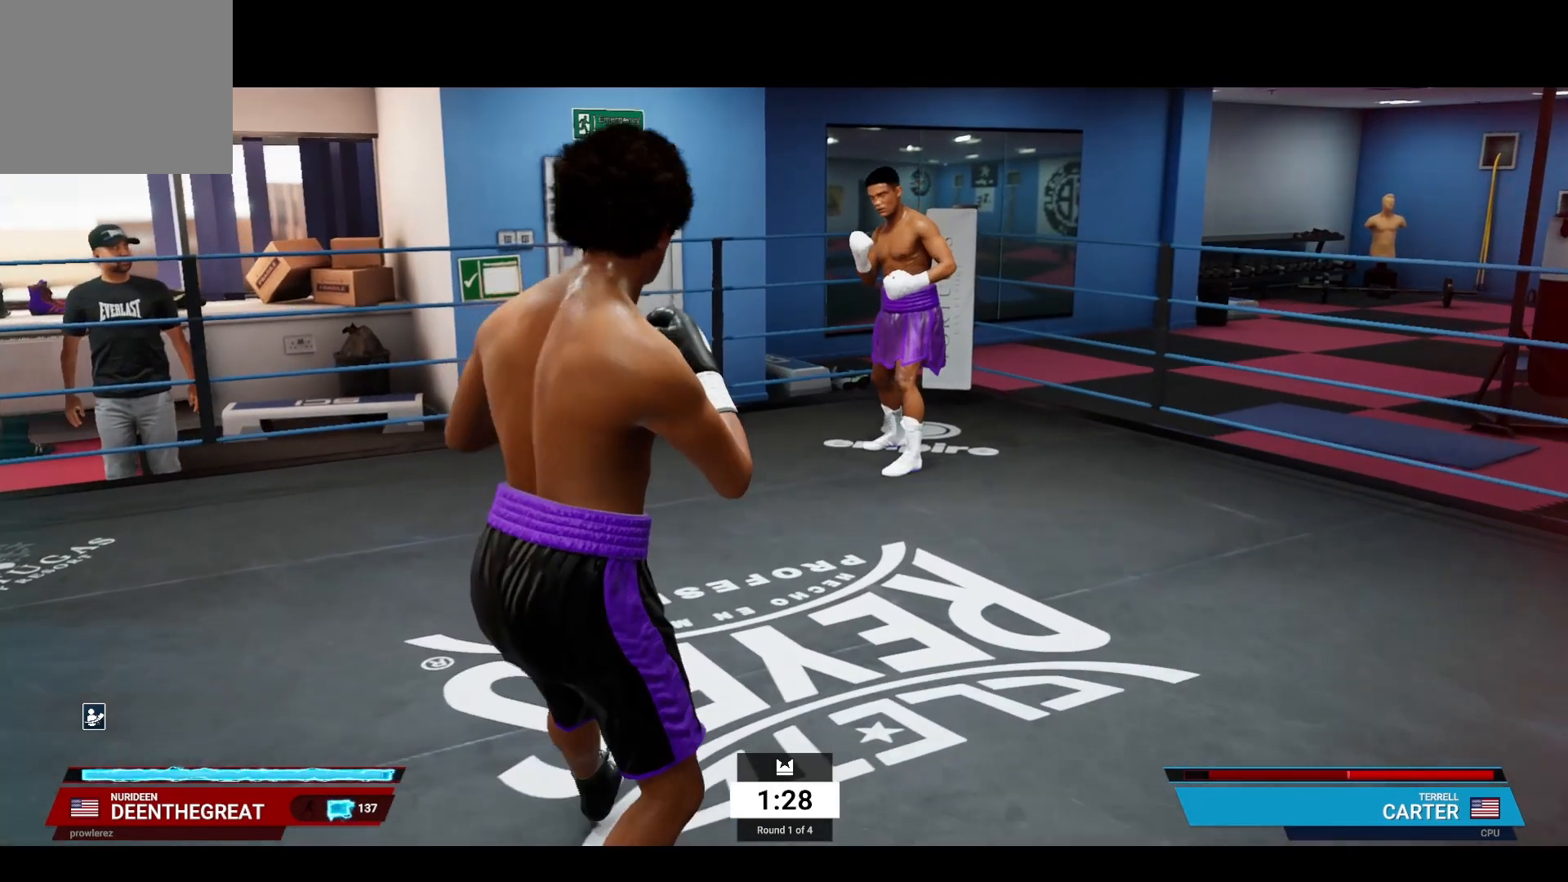
{"buttons": [], "left_stick": "up-right", "right_stick": "center", "events": []}
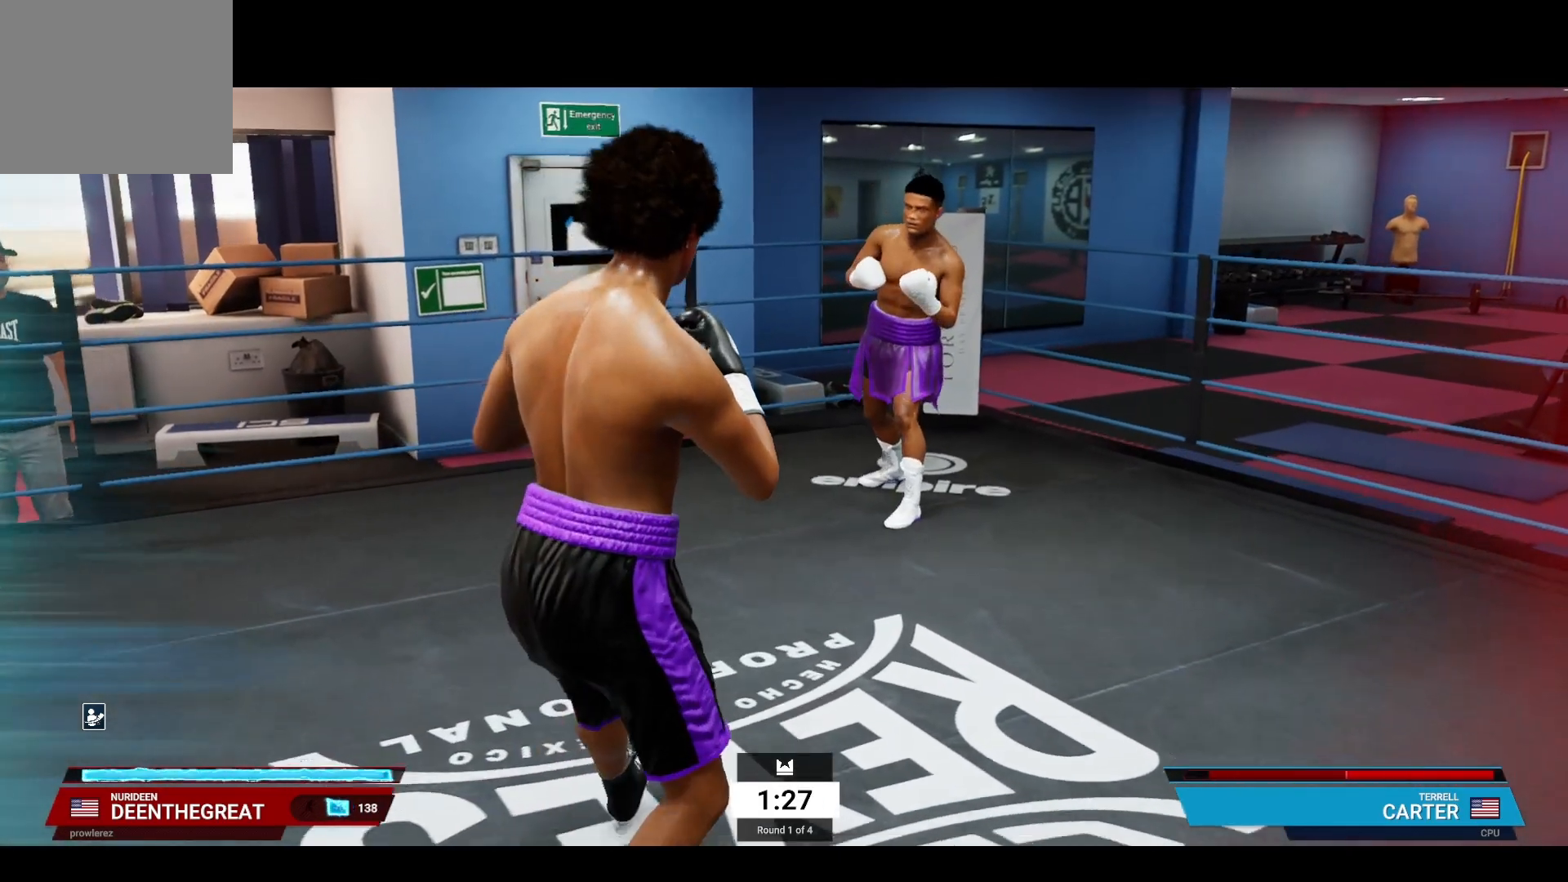
{"buttons": [], "left_stick": "up-right", "right_stick": "center", "events": []}
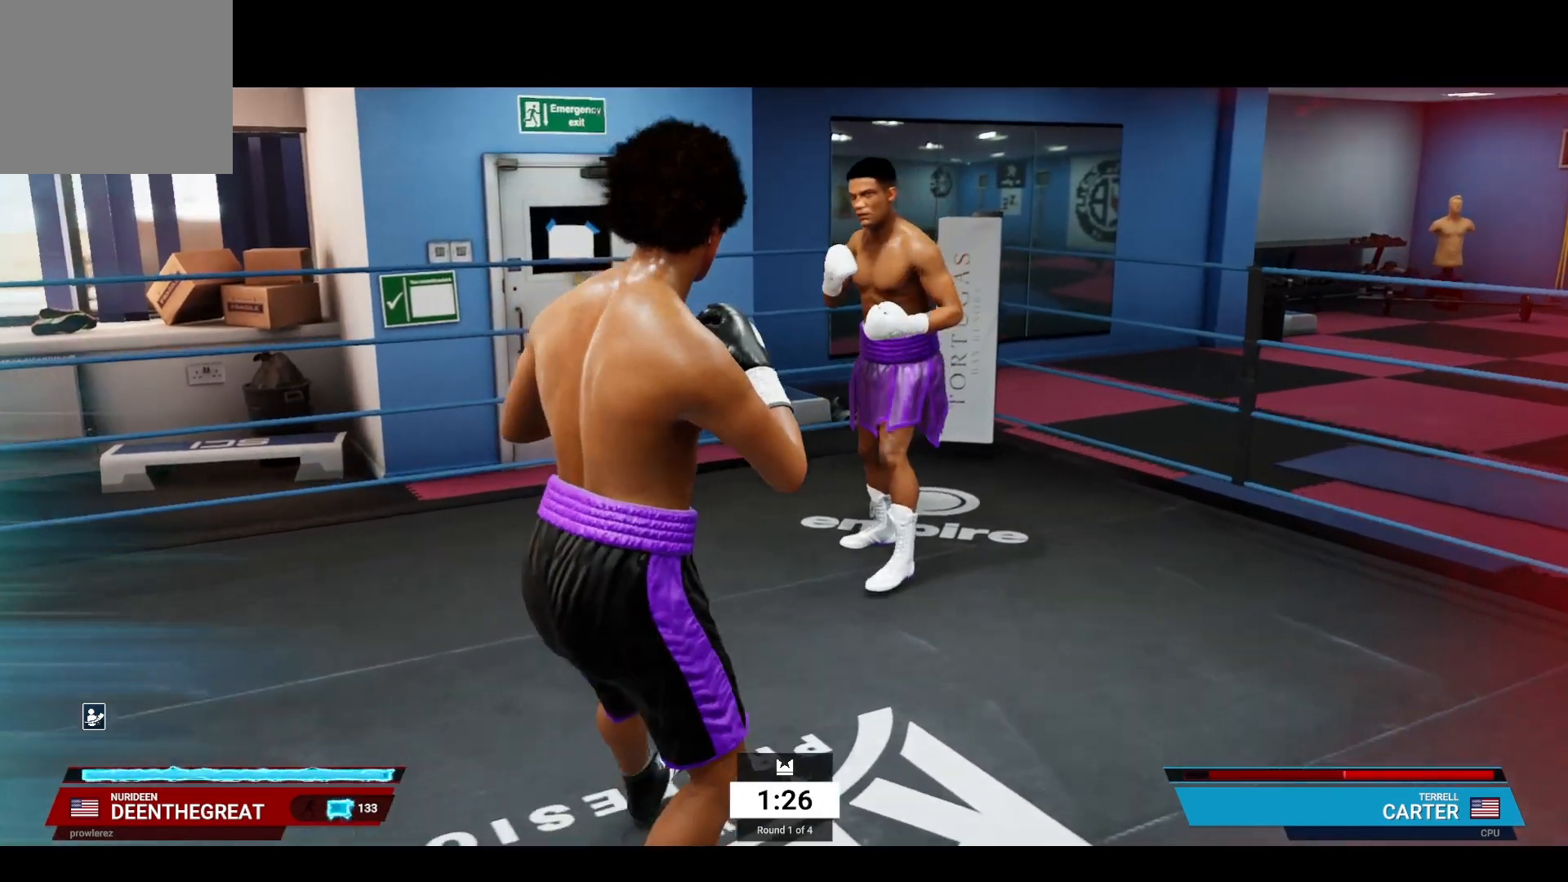
{"buttons": ["L1"], "left_stick": "up-right", "right_stick": "center", "events": [[467, "L1", "down"]]}
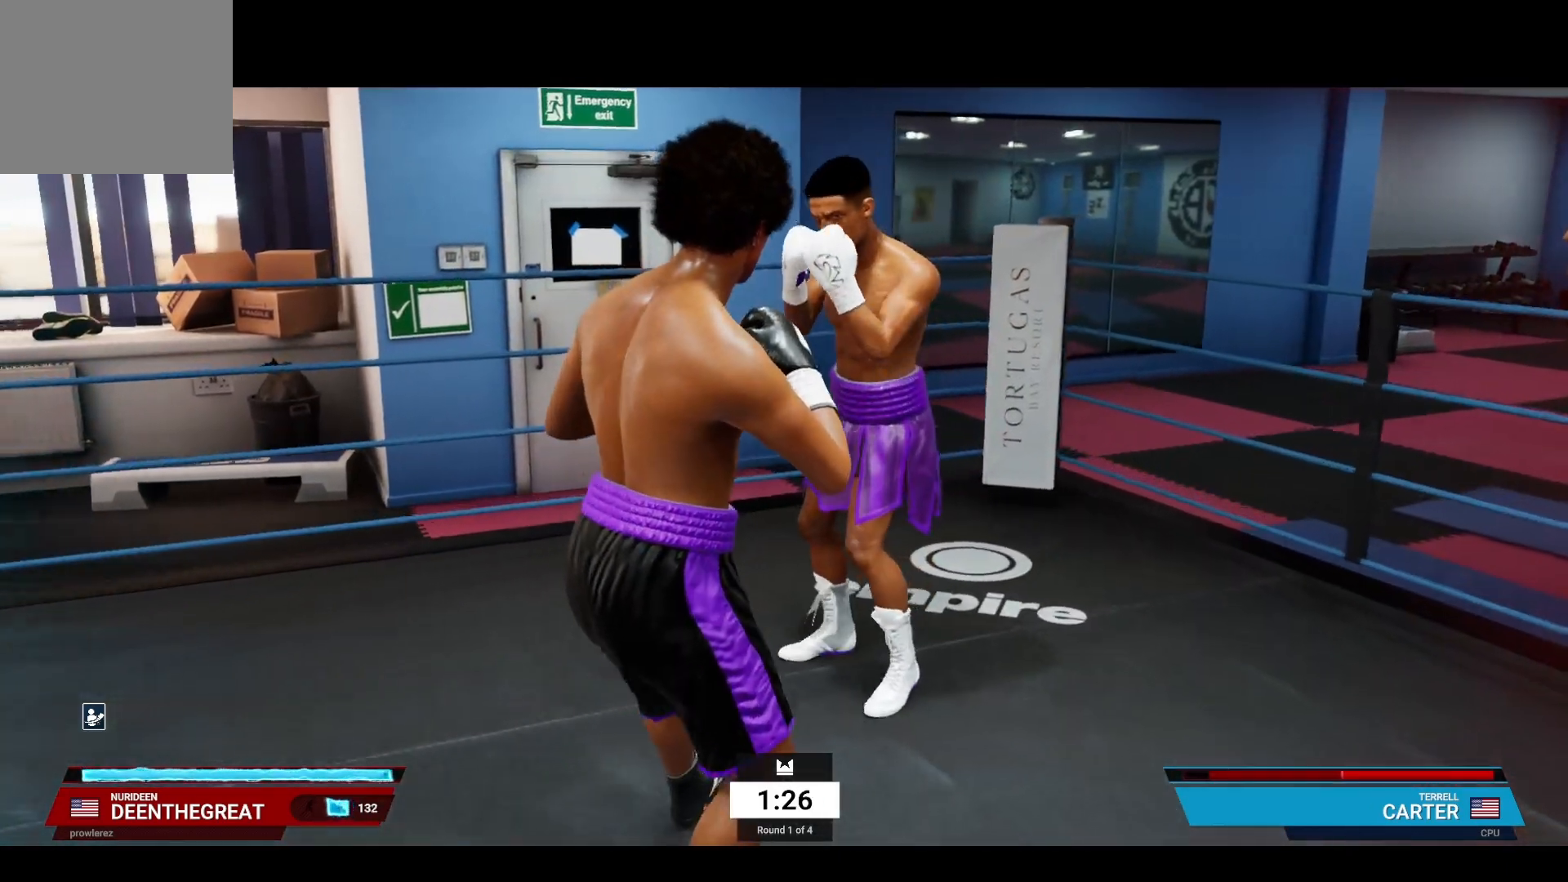
{"buttons": ["L1"], "left_stick": "up-right", "right_stick": "center", "events": []}
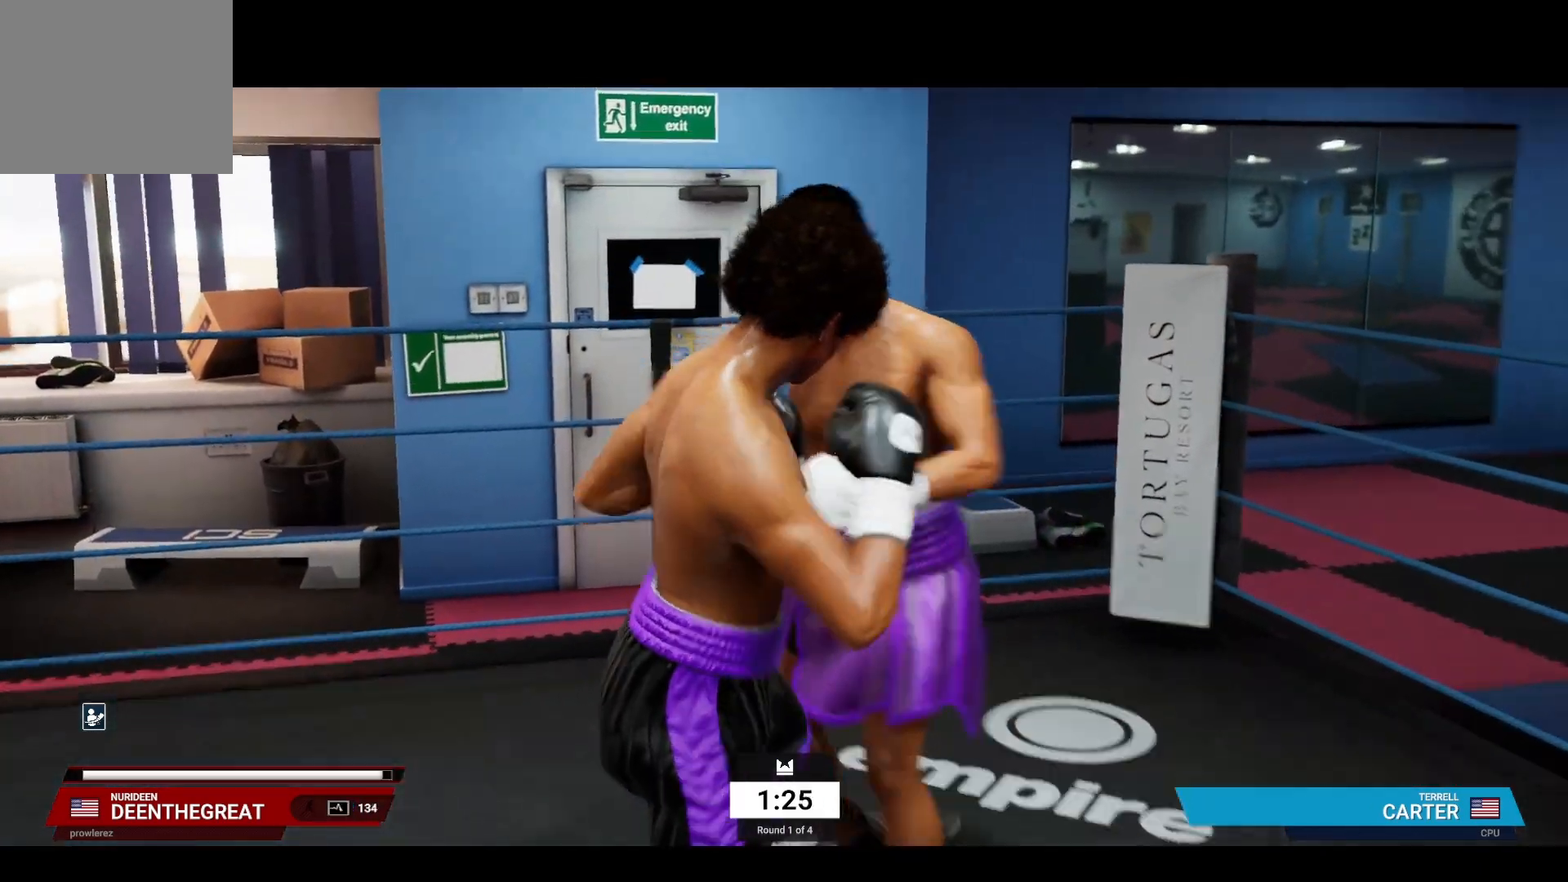
{"buttons": [], "left_stick": "center", "right_stick": "center", "events": [[150, "L1", "up"], [150, "left_stick", "center"]]}
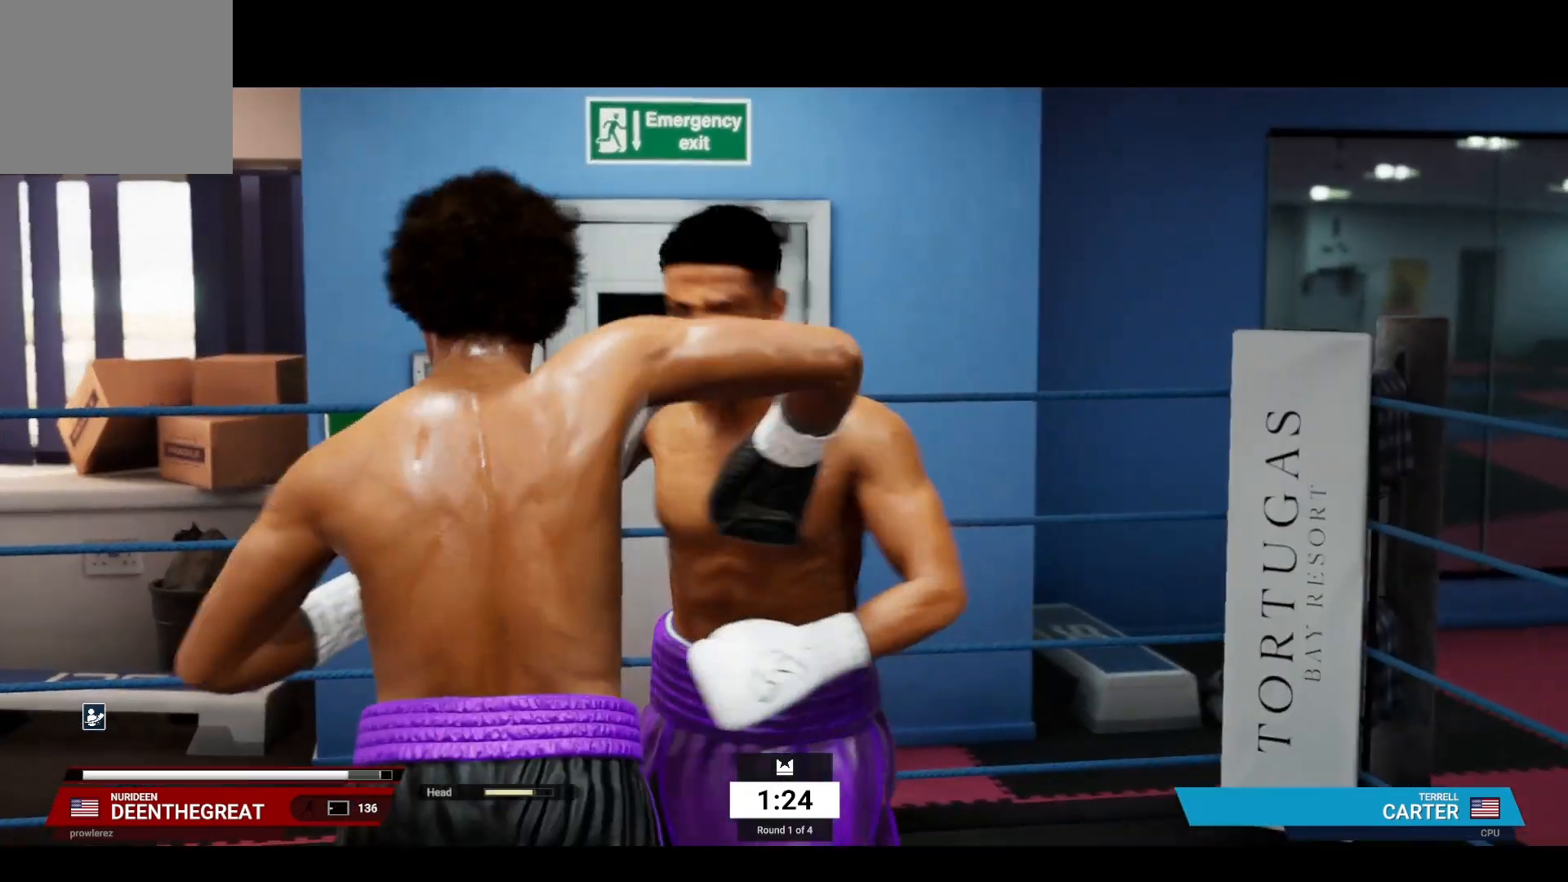
{"buttons": [], "left_stick": "center", "right_stick": "center", "events": []}
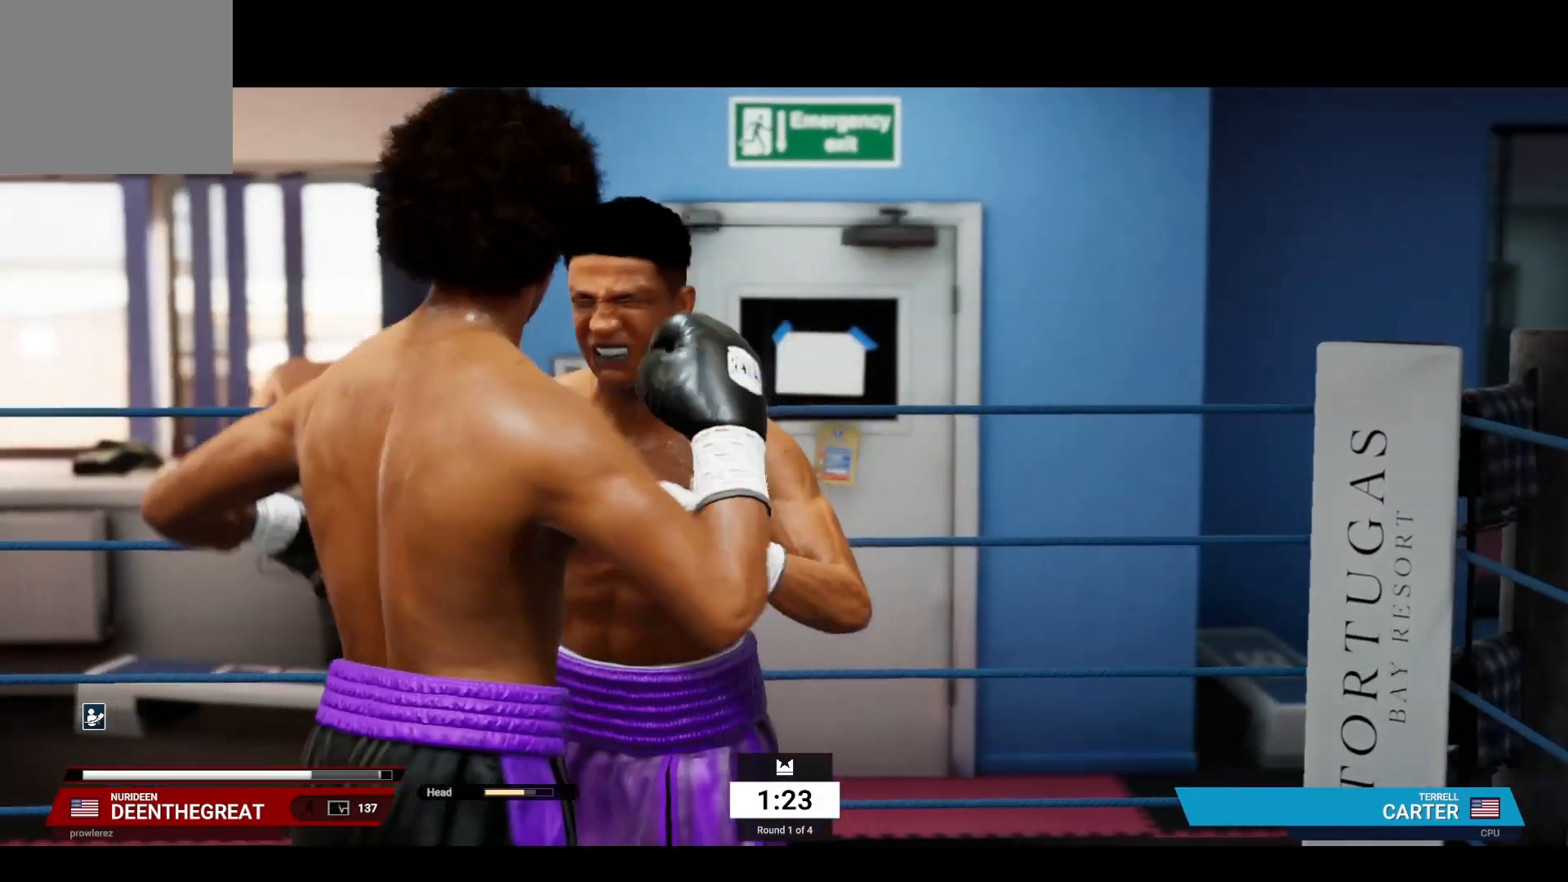
{"buttons": [], "left_stick": "center", "right_stick": "center", "events": []}
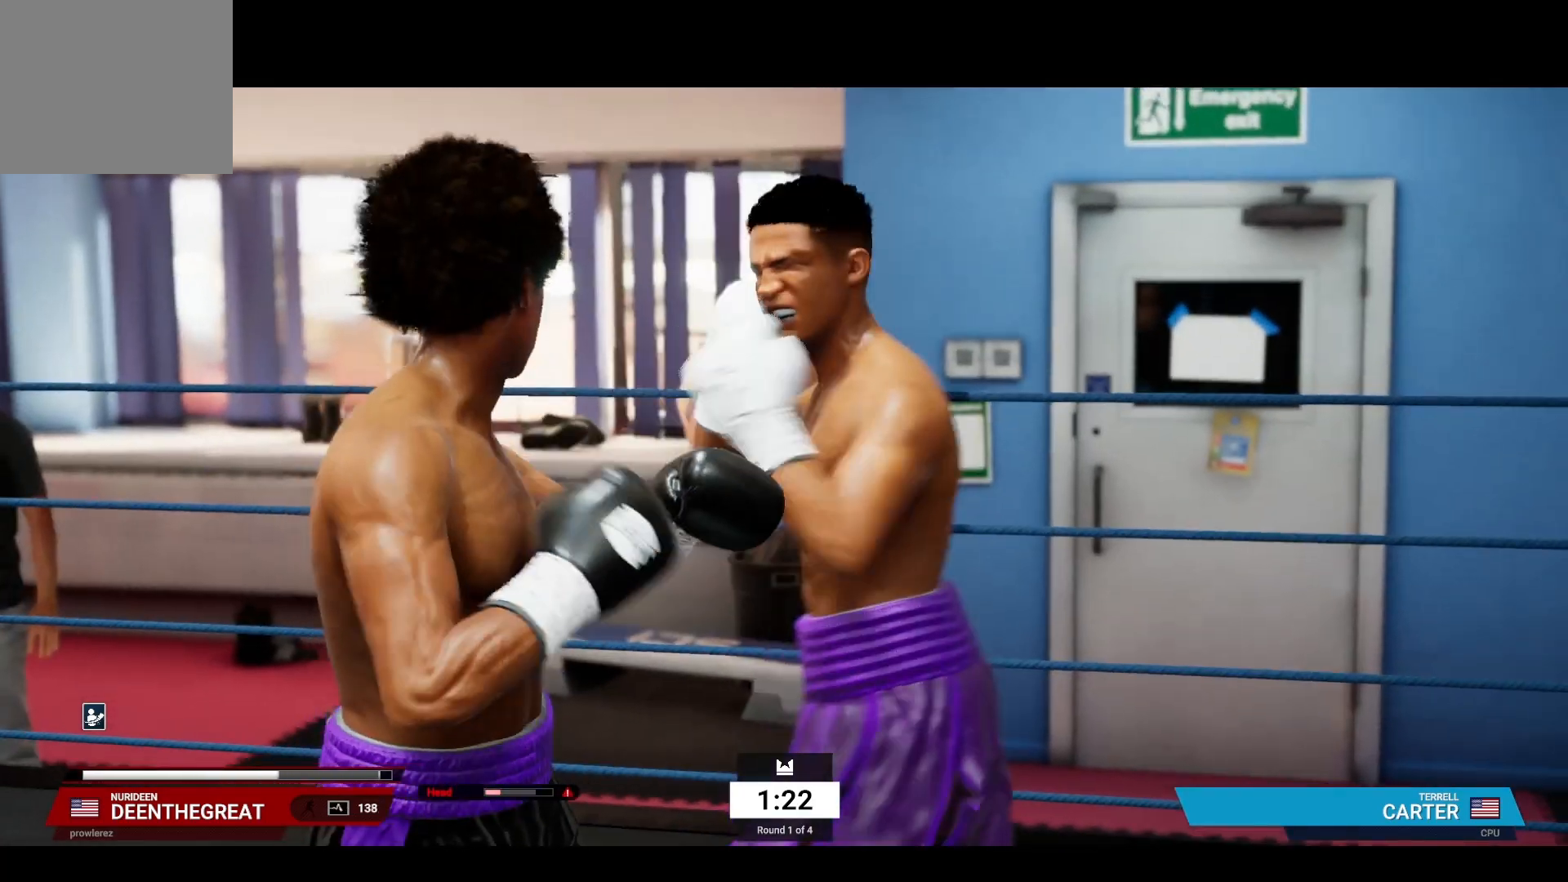
{"buttons": [], "left_stick": "center", "right_stick": "center", "events": []}
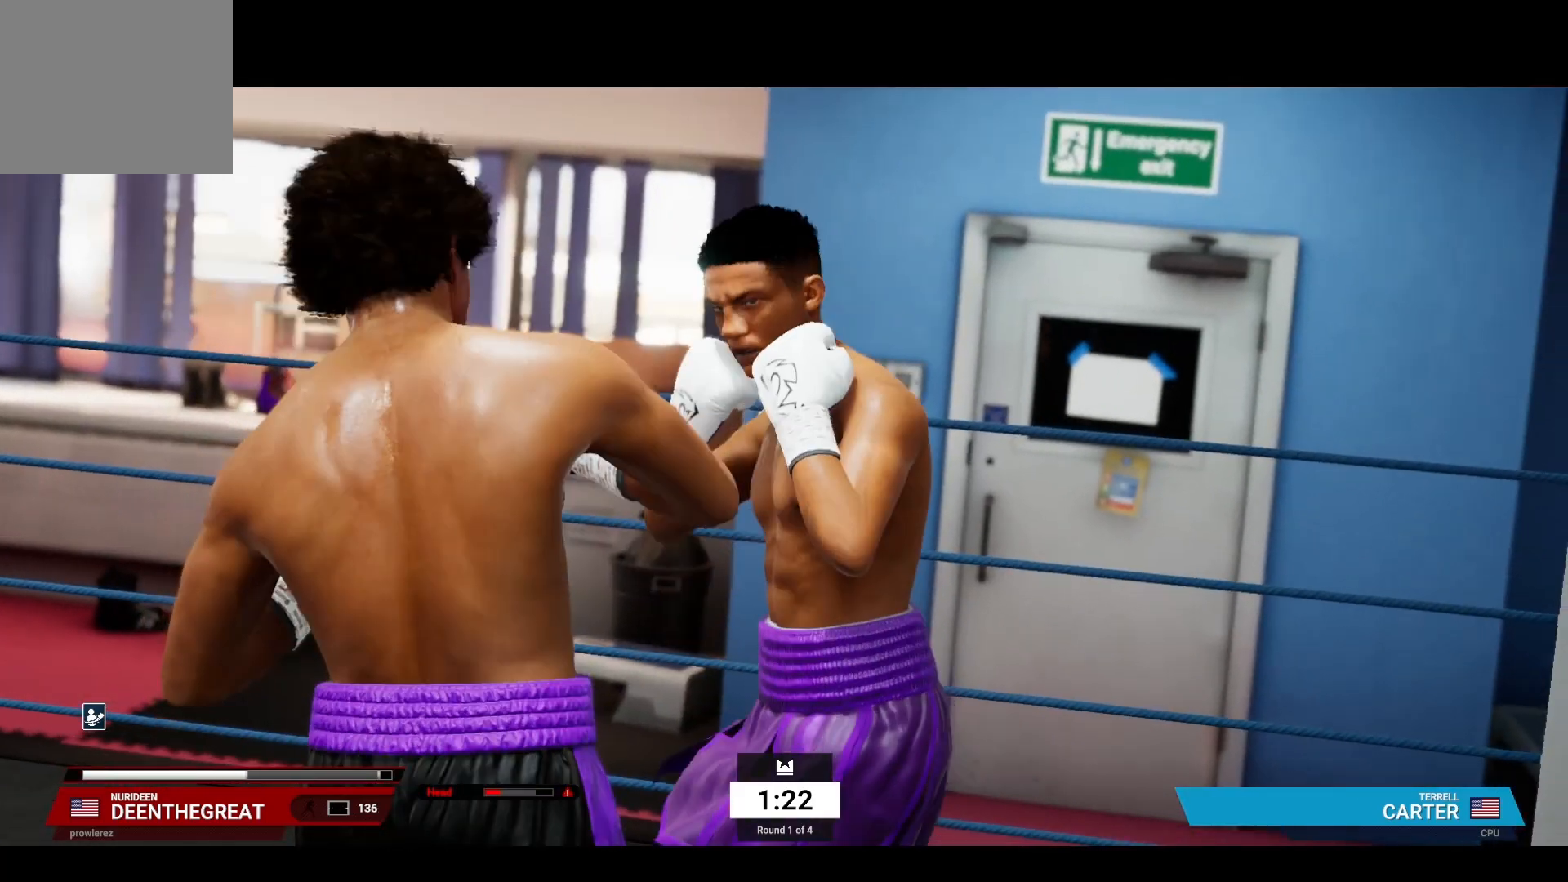
{"buttons": [], "left_stick": "center", "right_stick": "center", "events": [[467, "CIRCLE", "down"], [483, "CIRCLE", "up"]]}
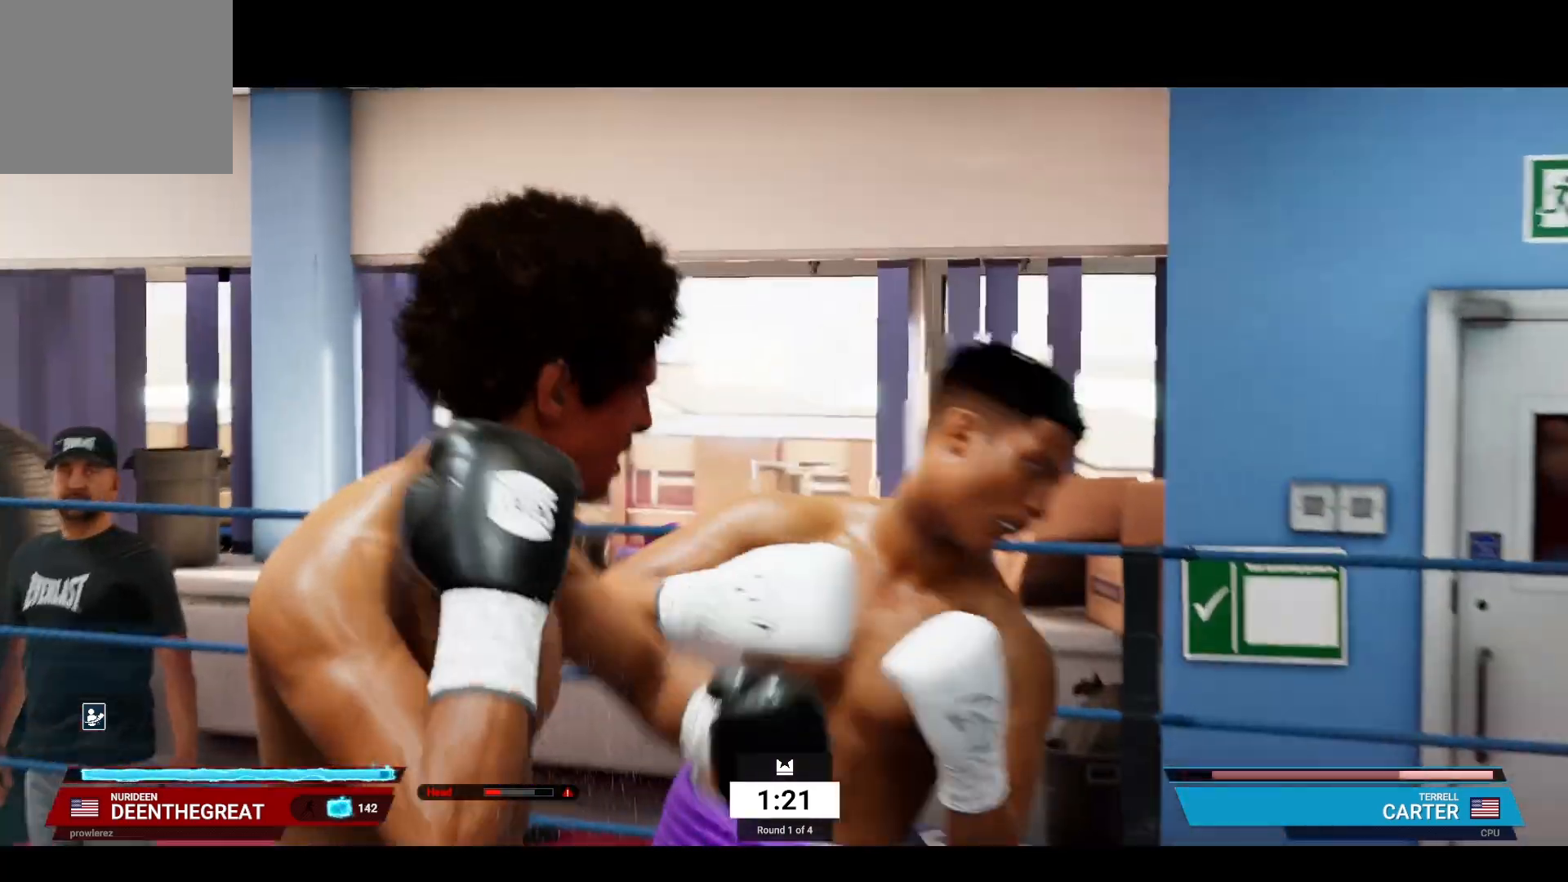
{"buttons": [], "left_stick": "center", "right_stick": "center", "events": []}
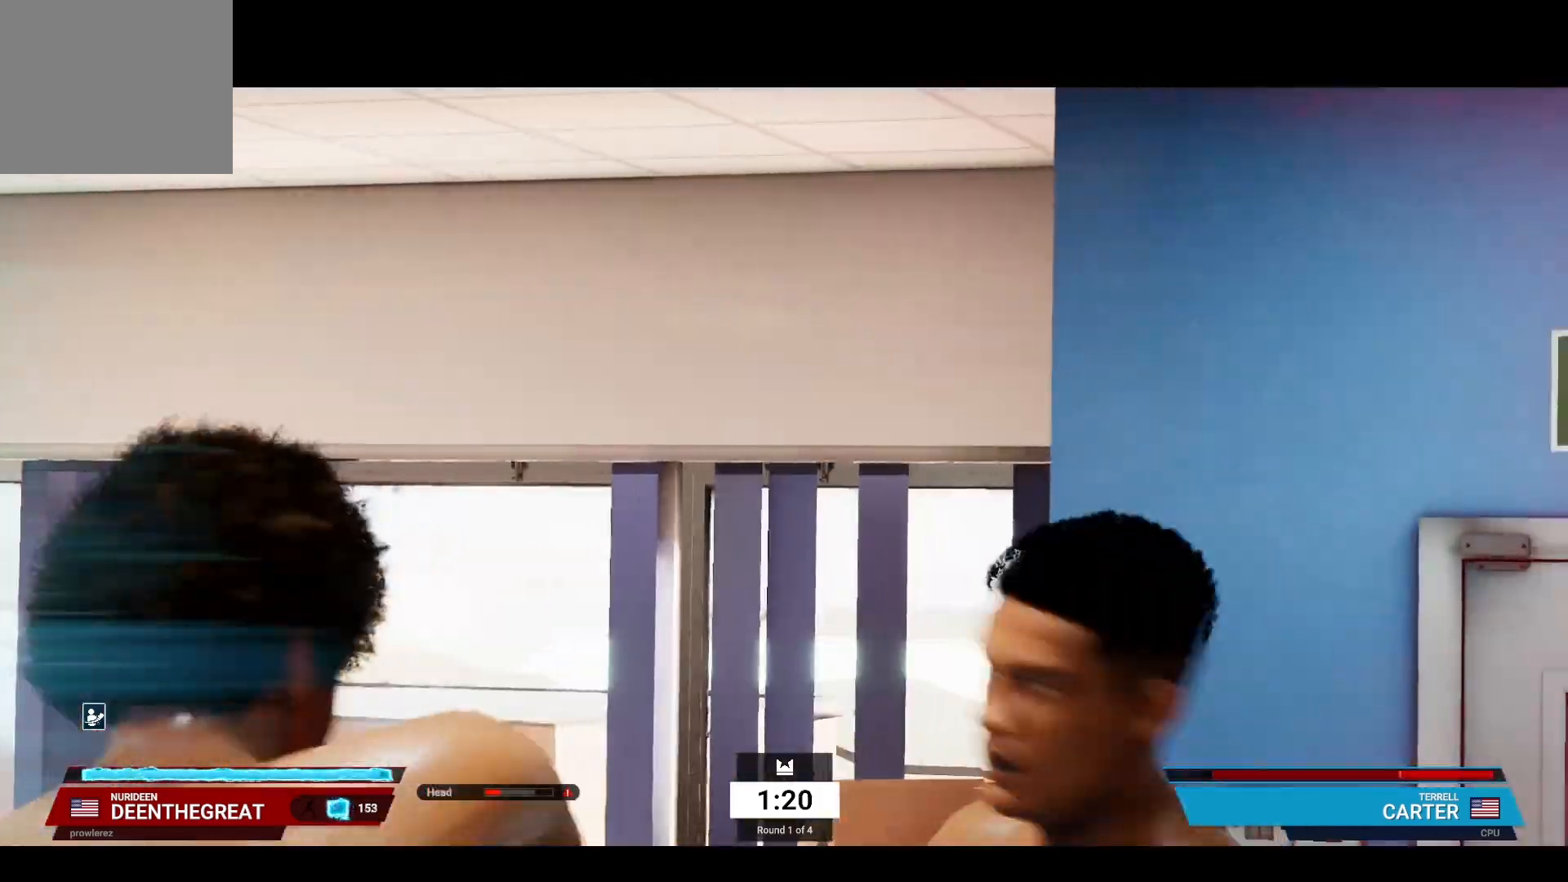
{"buttons": [], "left_stick": "up-right", "right_stick": "center", "events": [[400, "R1", "down"], [400, "left_stick", "up-right"], [417, "R1", "up"]]}
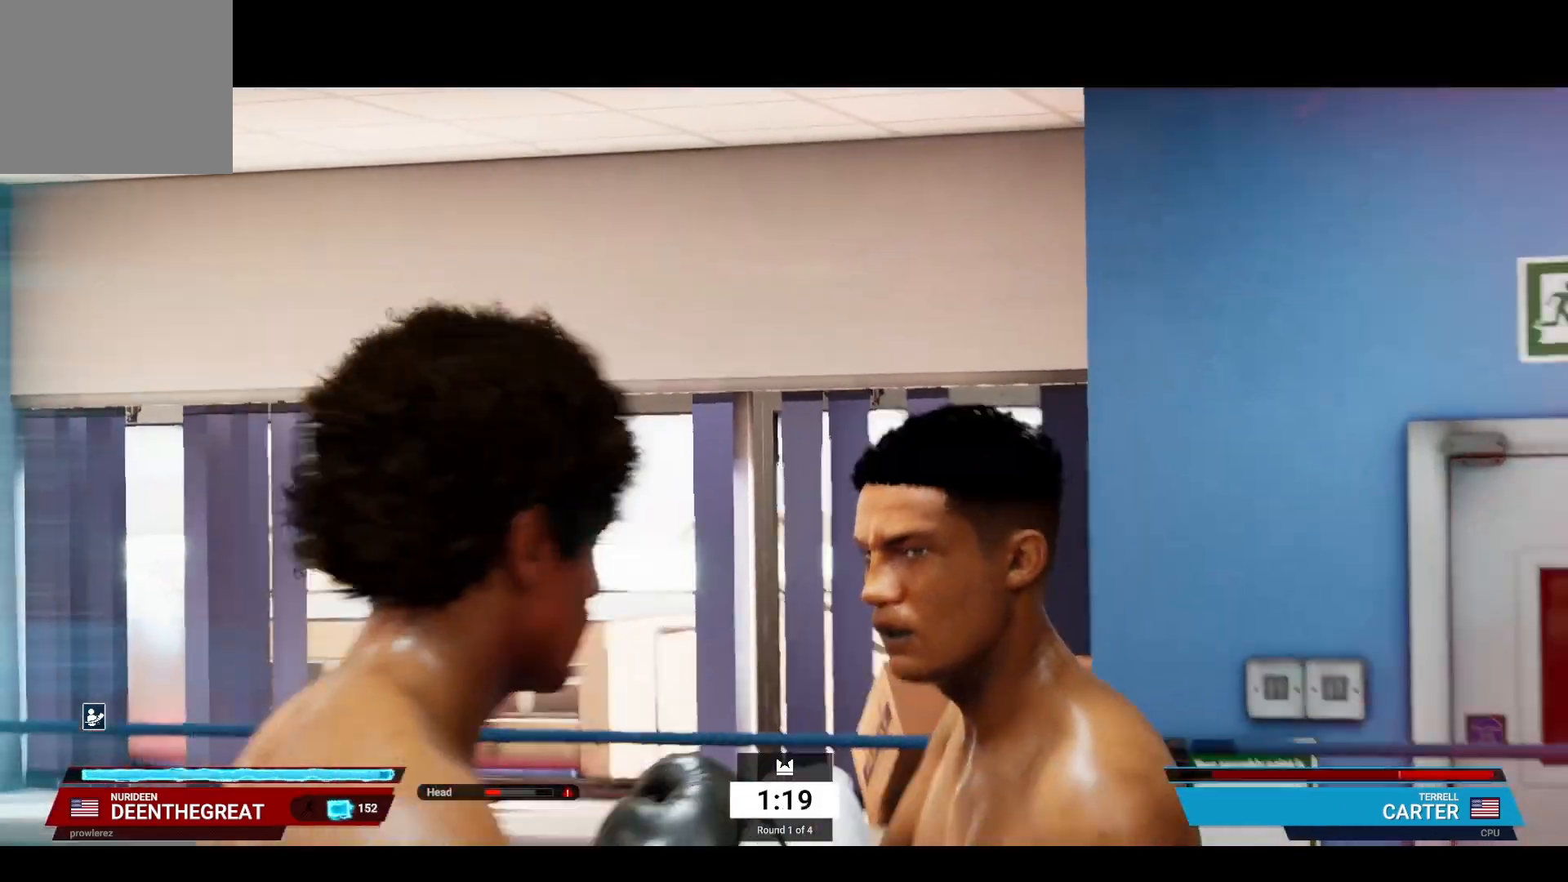
{"buttons": [], "left_stick": "up-right", "right_stick": "center", "events": []}
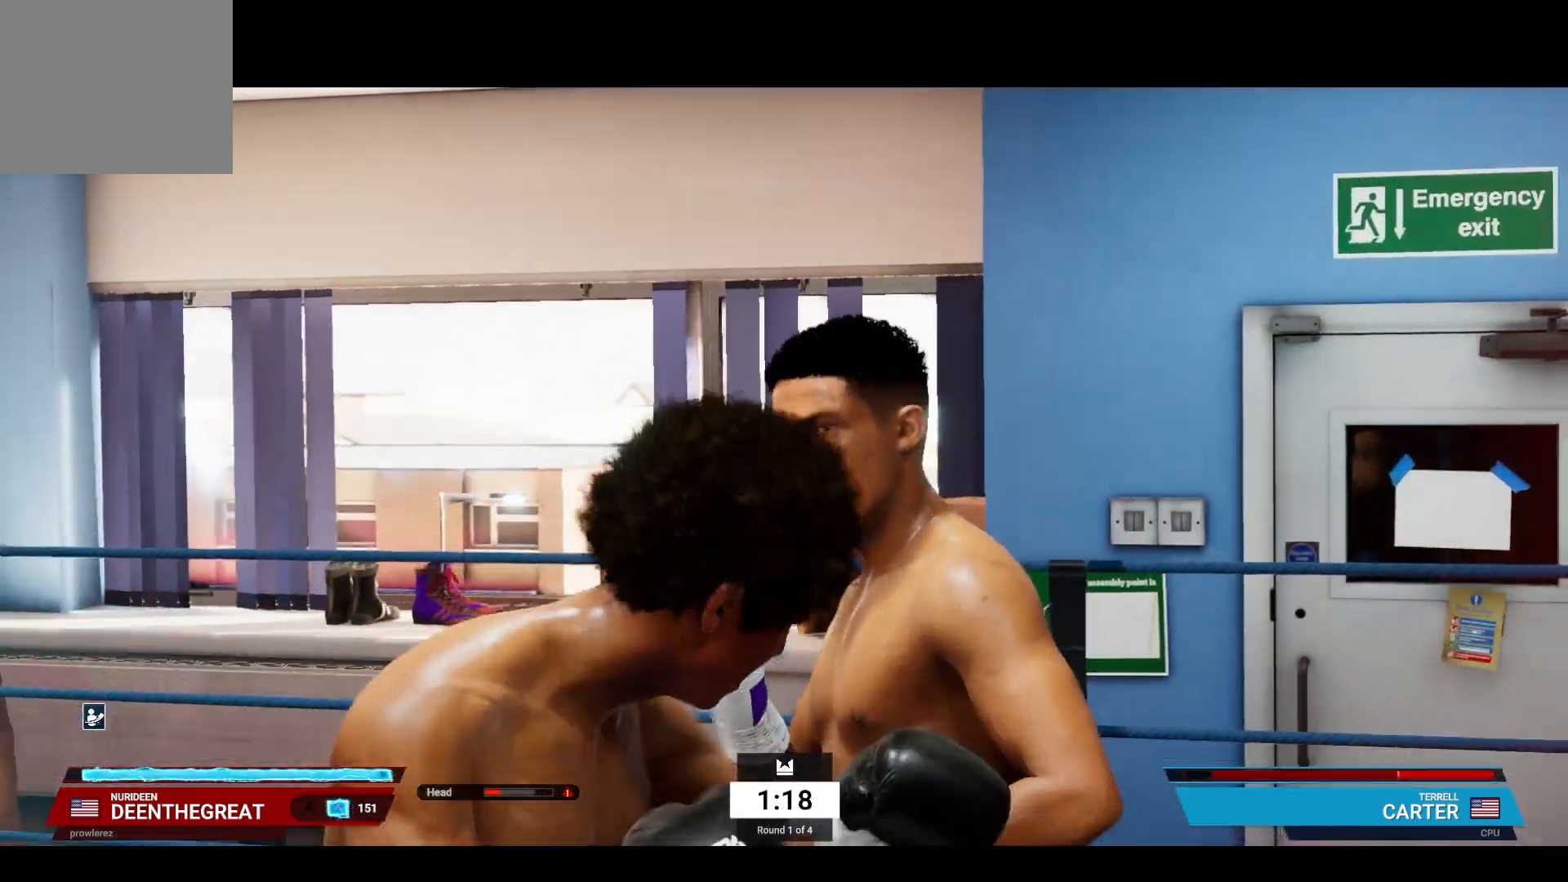
{"buttons": [], "left_stick": "center", "right_stick": "center", "events": [[217, "left_stick", "center"]]}
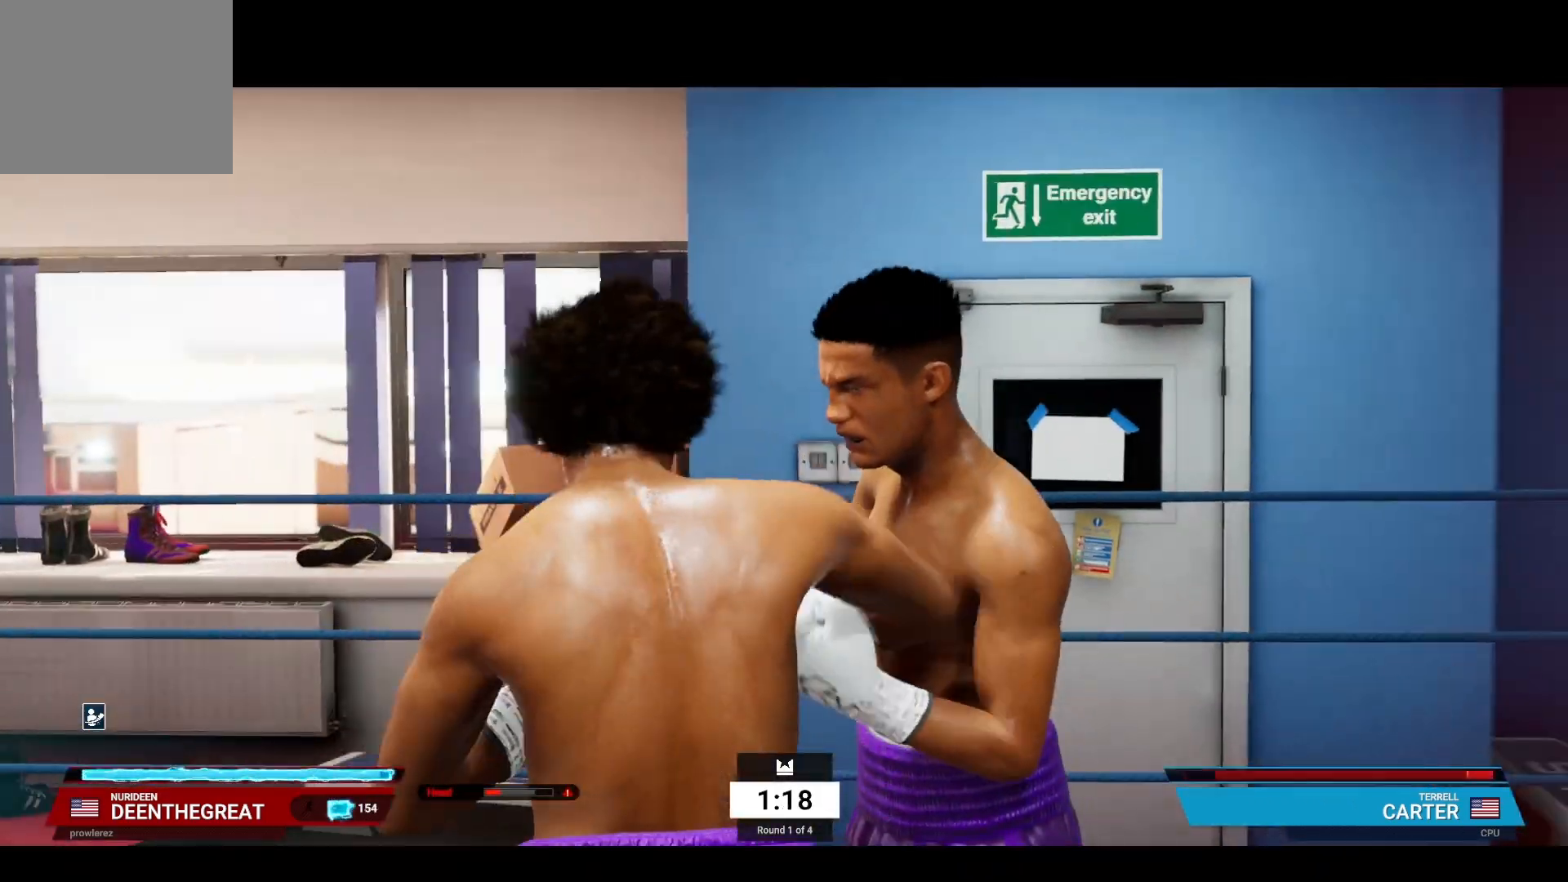
{"buttons": [], "left_stick": "right", "right_stick": "center", "events": [[217, "left_stick", "right"]]}
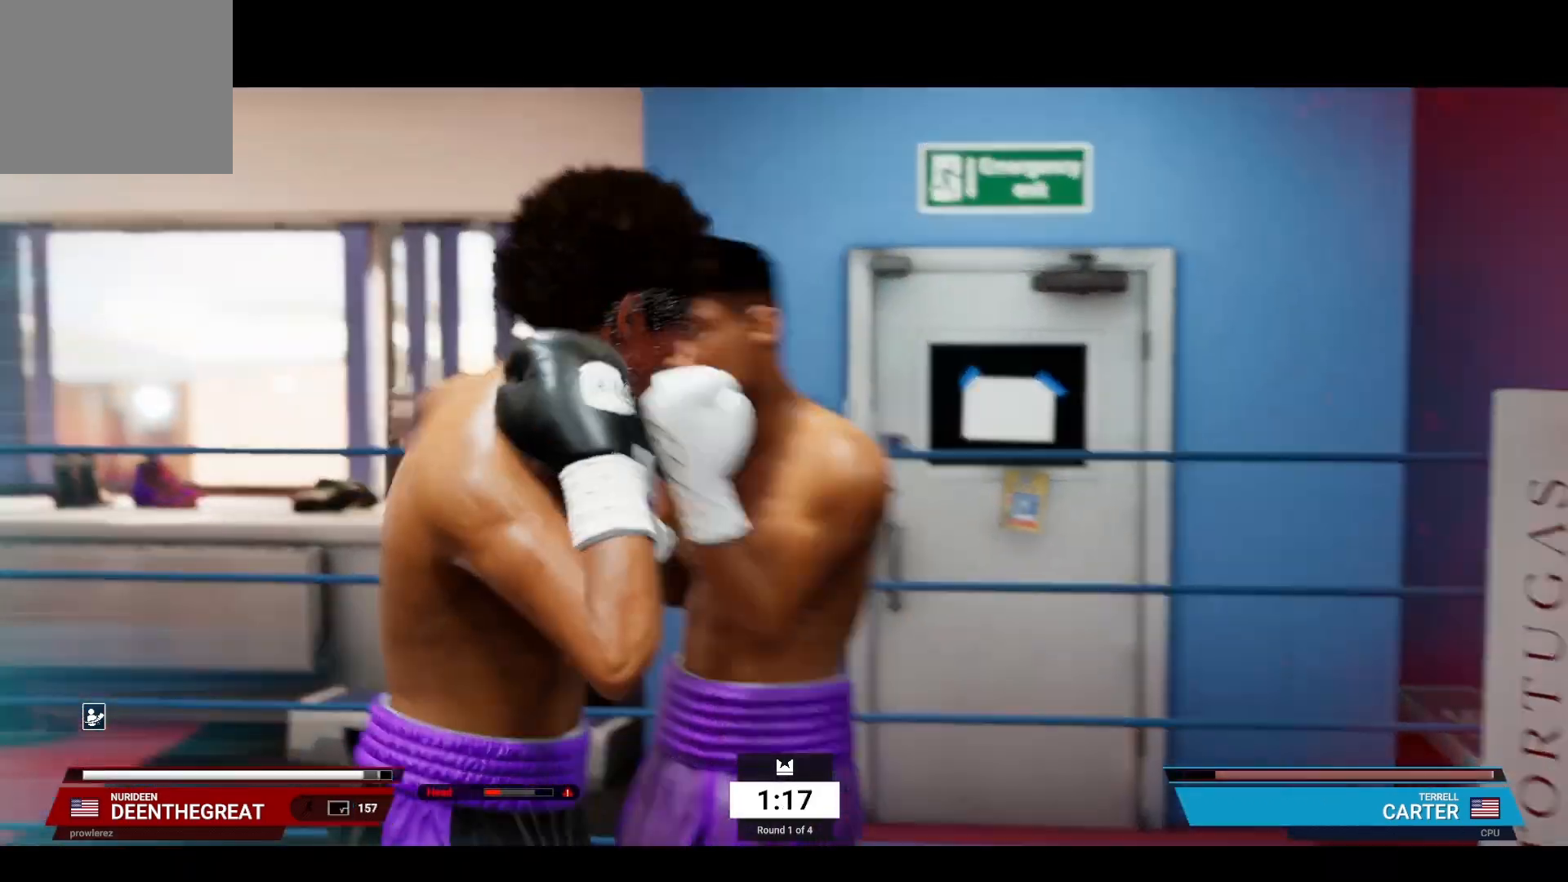
{"buttons": [], "left_stick": "right", "right_stick": "center", "events": []}
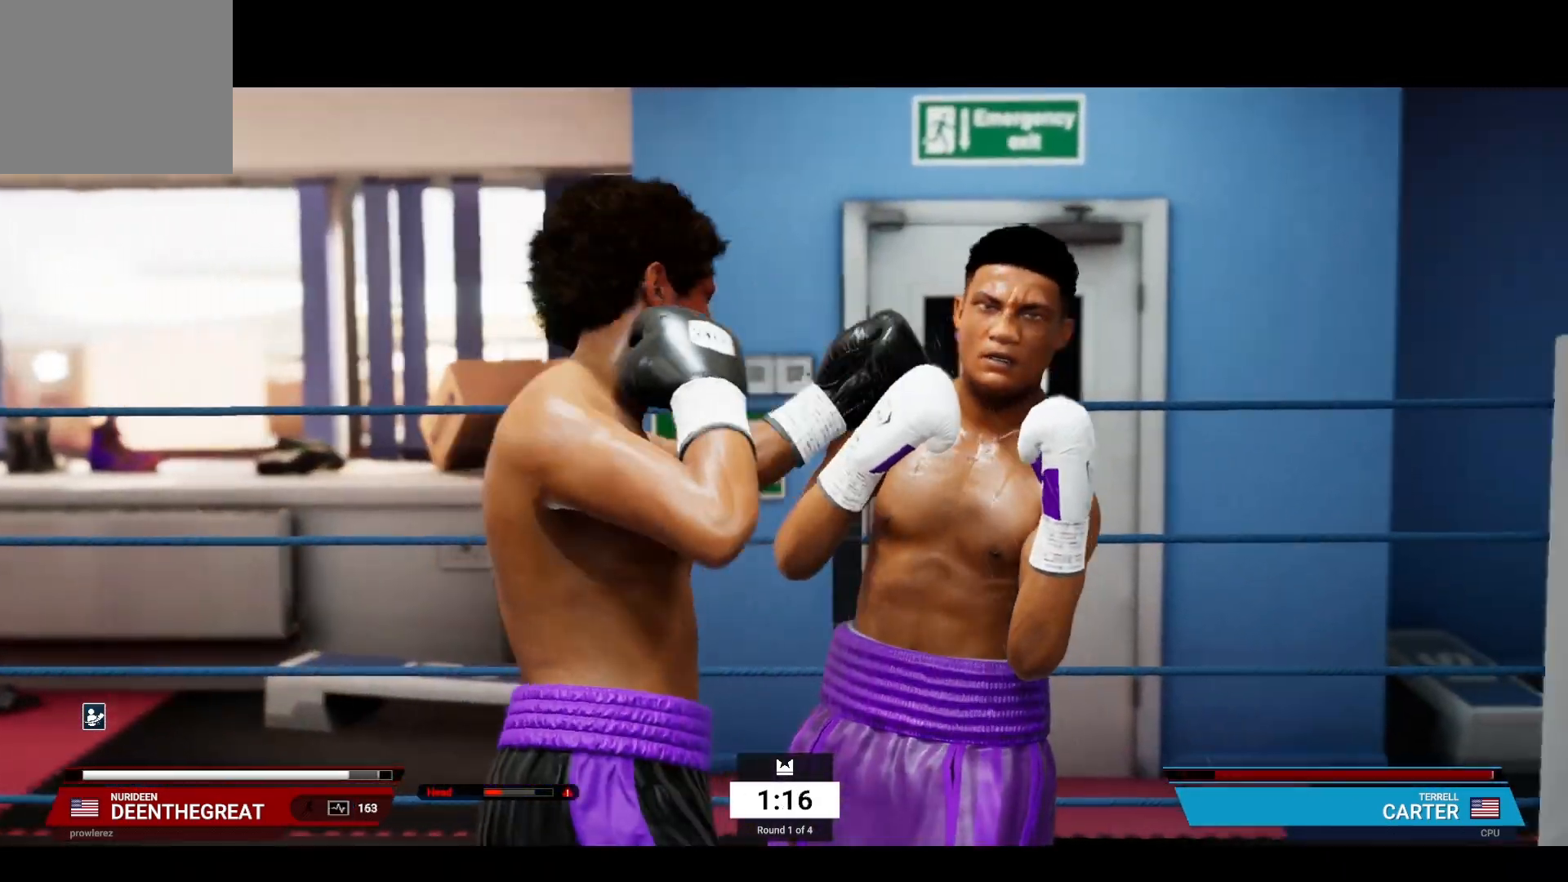
{"buttons": [], "left_stick": "center", "right_stick": "center", "events": [[33, "left_stick", "center"]]}
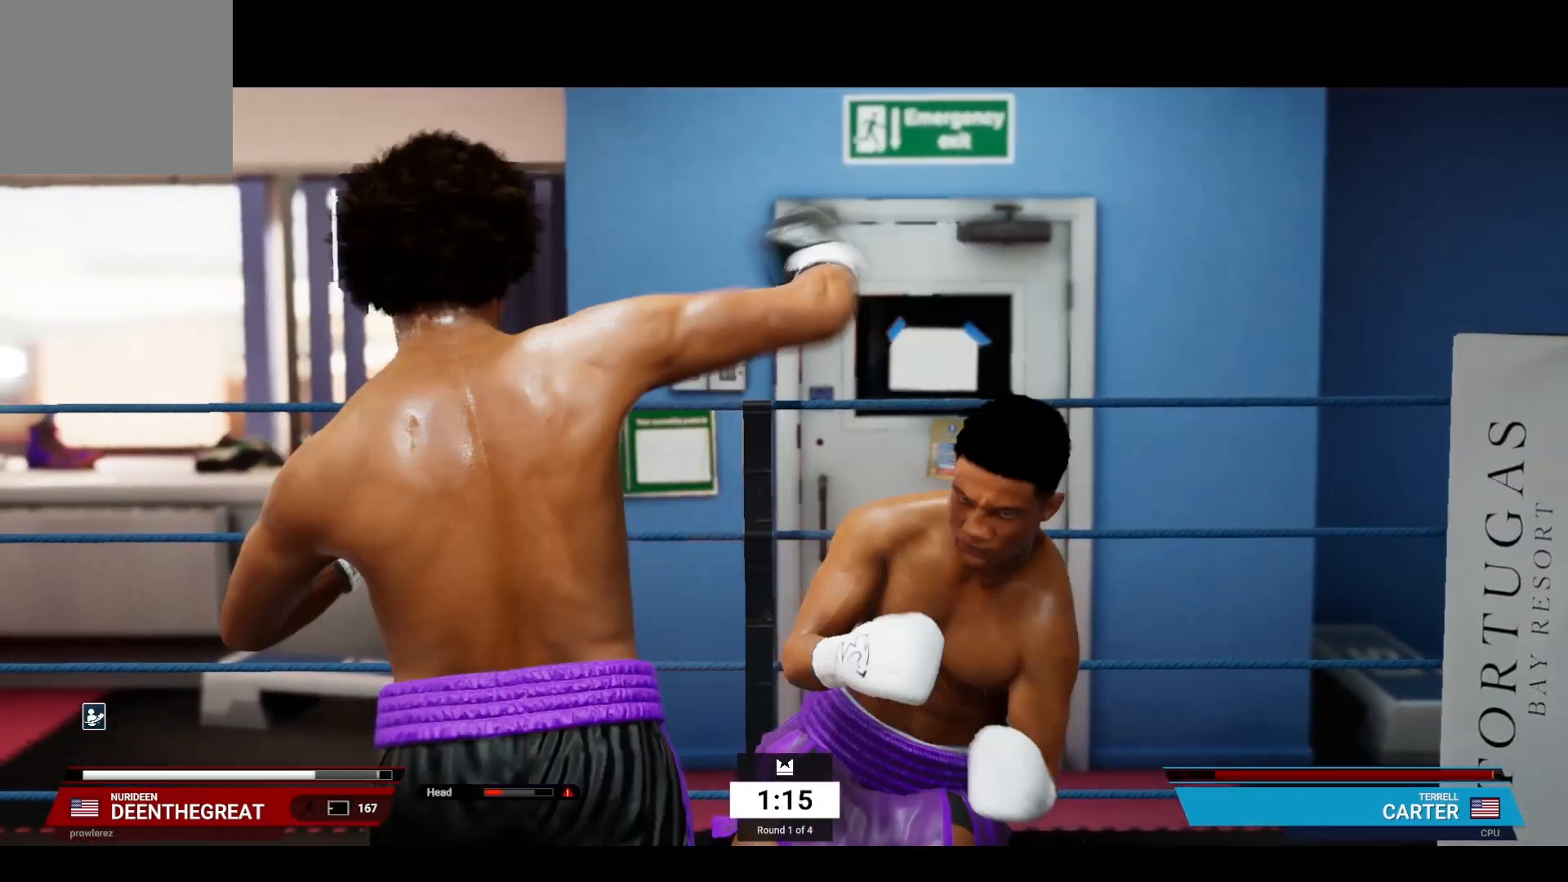
{"buttons": [], "left_stick": "down-right", "right_stick": "center", "events": [[67, "left_stick", "down-right"]]}
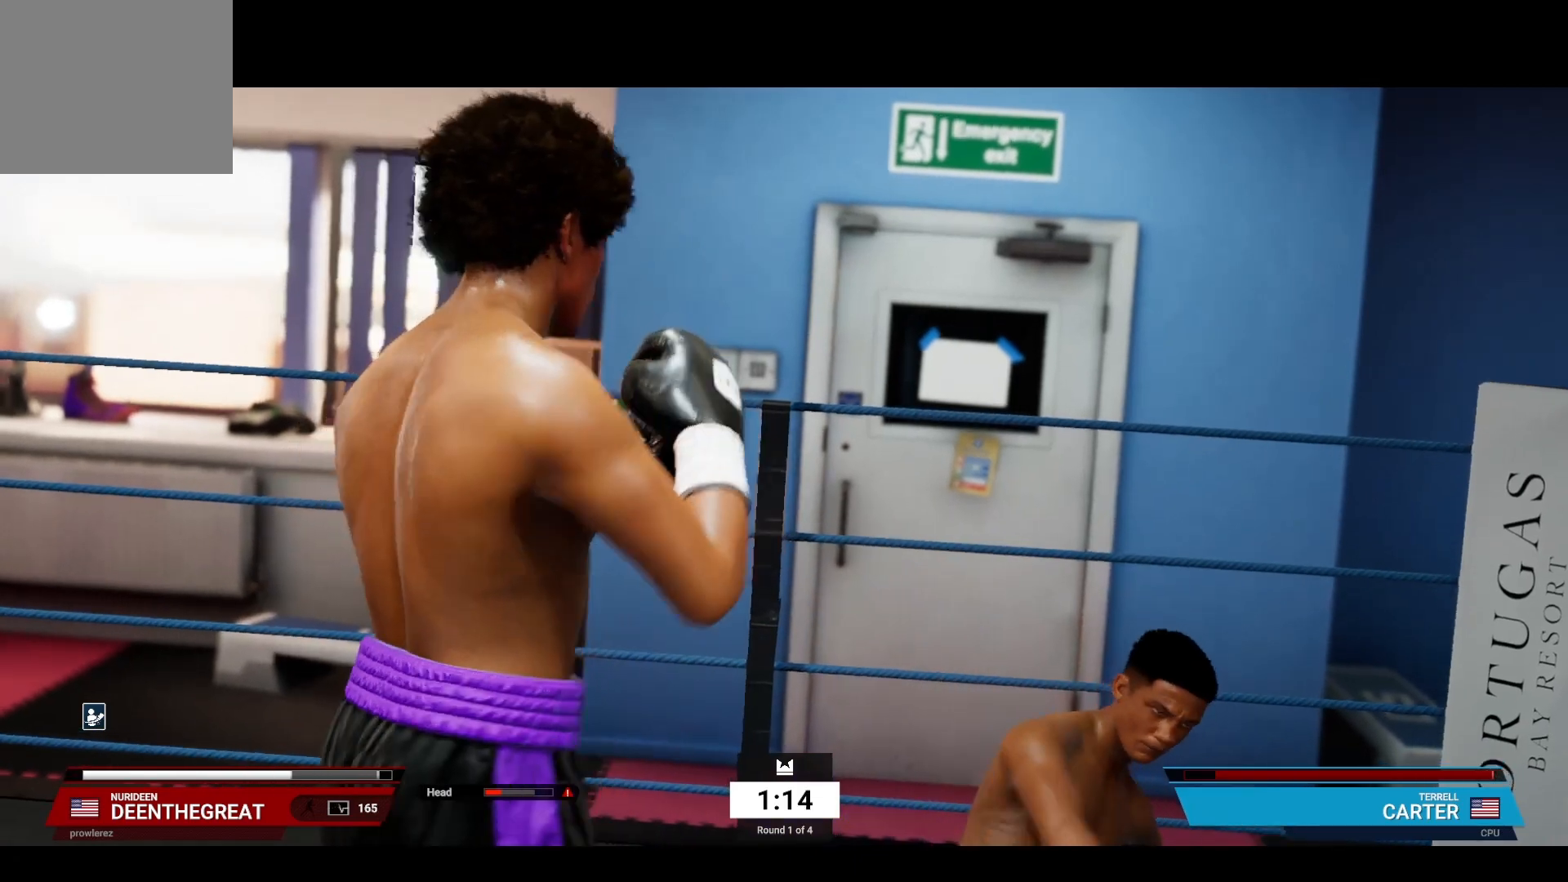
{"buttons": [], "left_stick": "down", "right_stick": "center", "events": [[100, "left_stick", "down"]]}
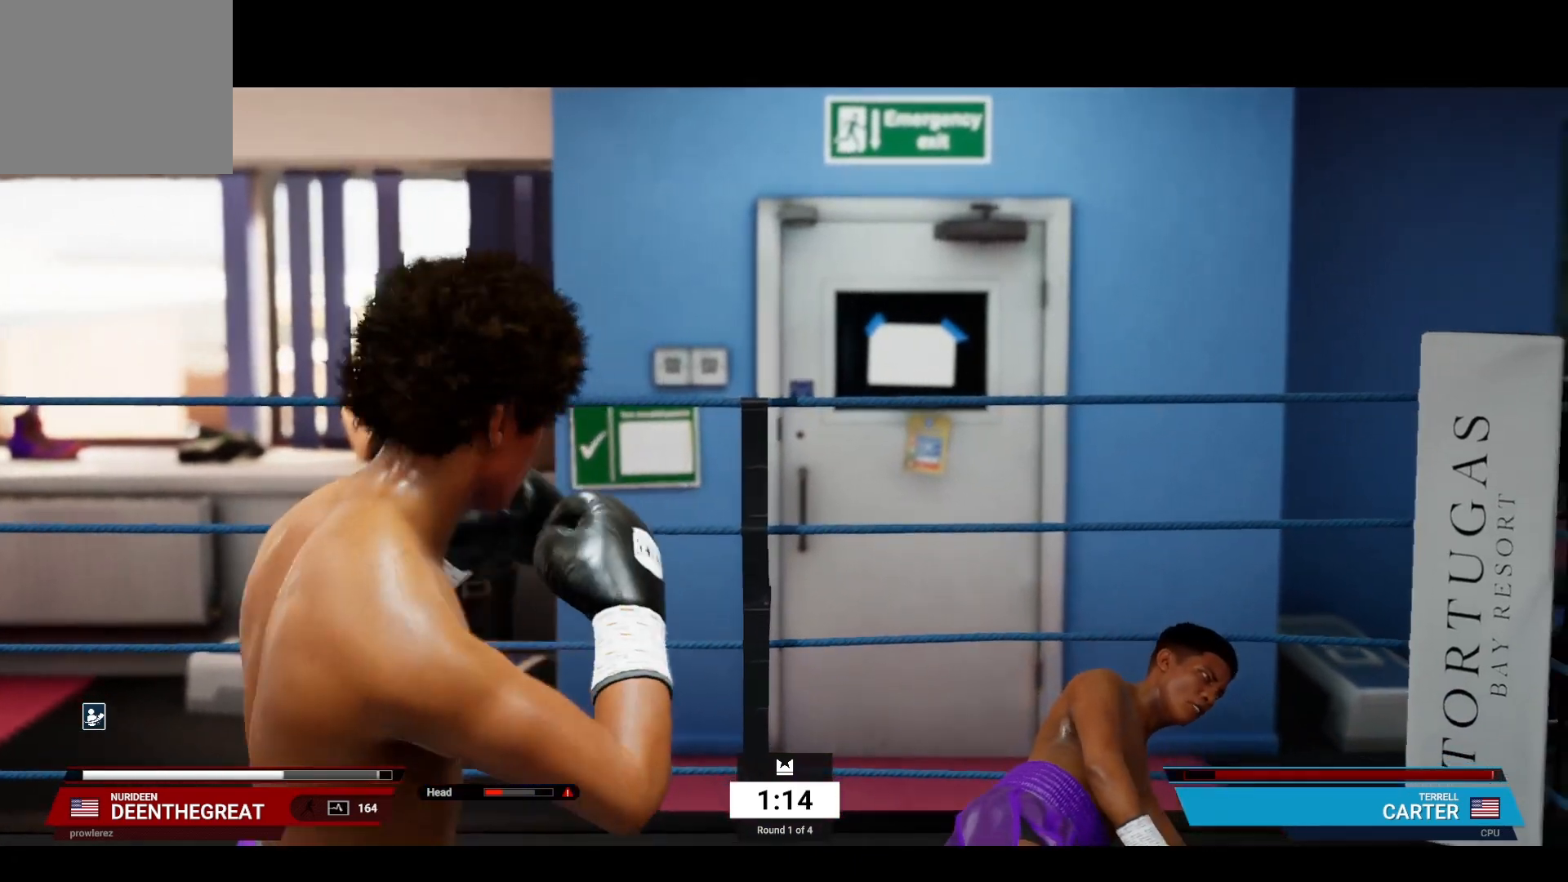
{"buttons": [], "left_stick": "center", "right_stick": "center", "events": [[417, "left_stick", "center"]]}